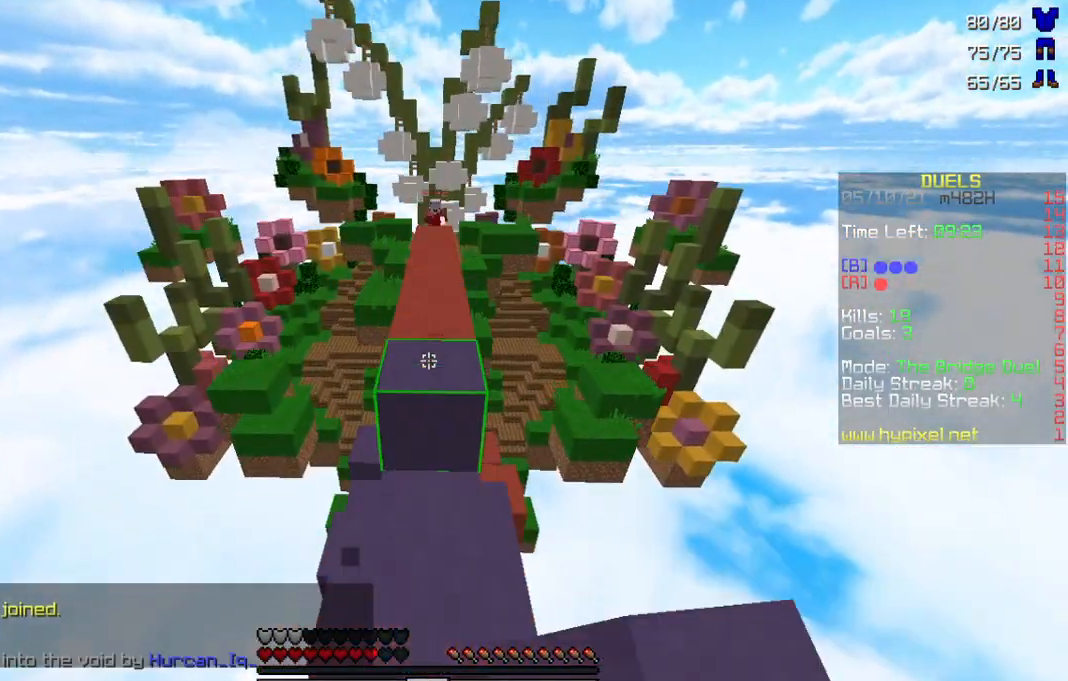
Gameplay with keyboard and mouse; each line is a JSON object with the keys and mouse buttons held at the frame after it. "events" lists presses ("down") and releases ("up") of "a", "d", "s", "w", "mouse_left" and "mouse_right" between this image and that frame as [ms after this image, input, new state], when the widget could be followed in between. "mouse_left", "mouse_right" = the "left", "right" buttons of the "mouse" list. No other keys are recorded. Fast repeated clicks can show as one long hold. Mouse movement is not recorded.
{"keys": ["w"], "mouse": [], "events": [[200, "mouse_left", "down"], [333, "mouse_left", "up"]]}
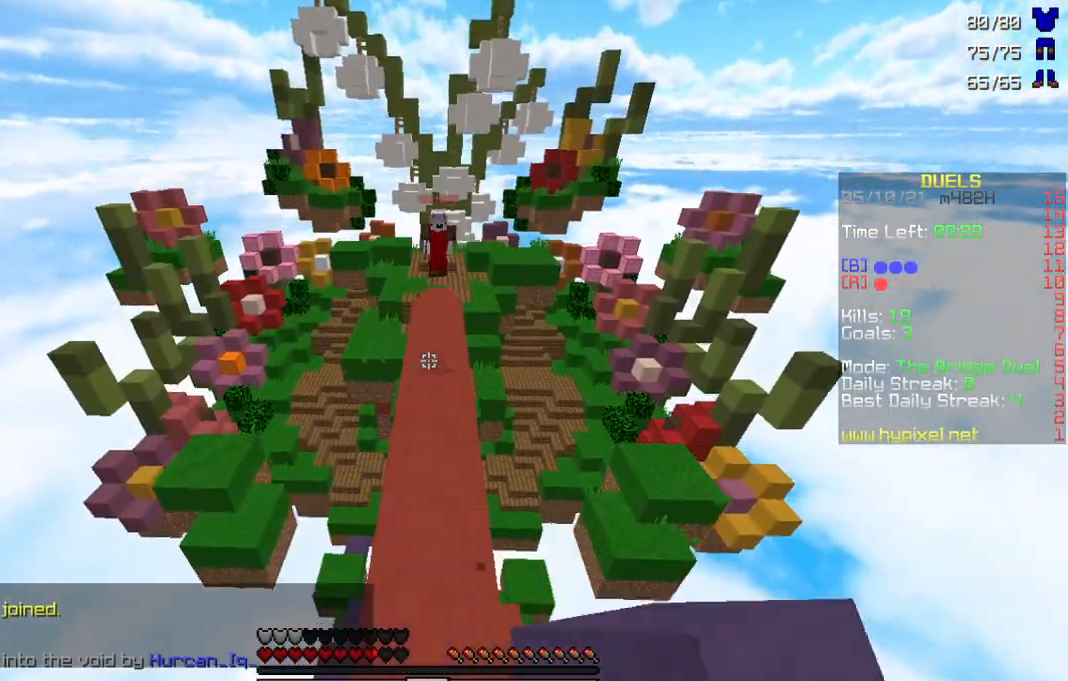
{"keys": ["a", "w"], "mouse": [], "events": [[133, "a", "down"]]}
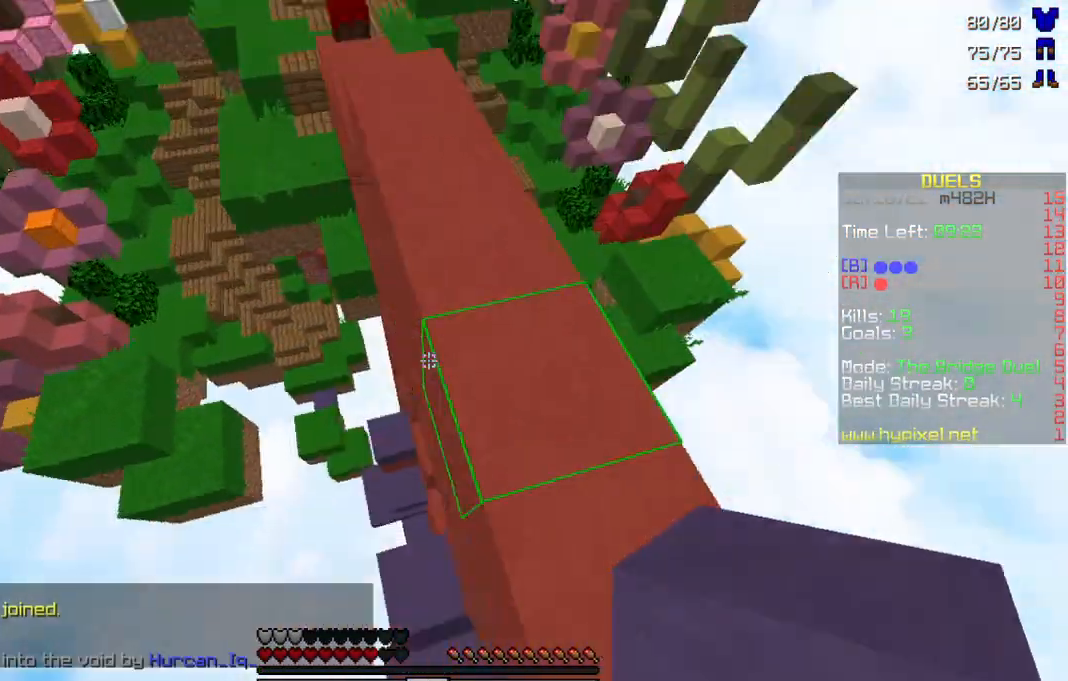
{"keys": ["w"], "mouse": [], "events": [[100, "a", "up"]]}
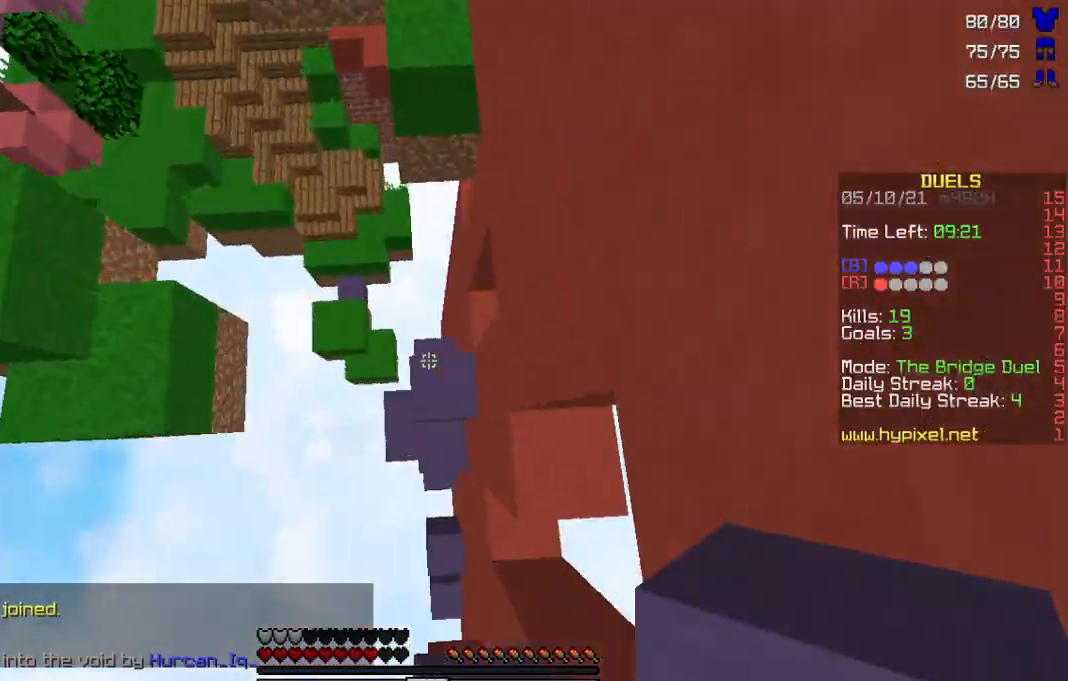
{"keys": ["w"], "mouse": [], "events": [[33, "a", "down"], [433, "a", "up"]]}
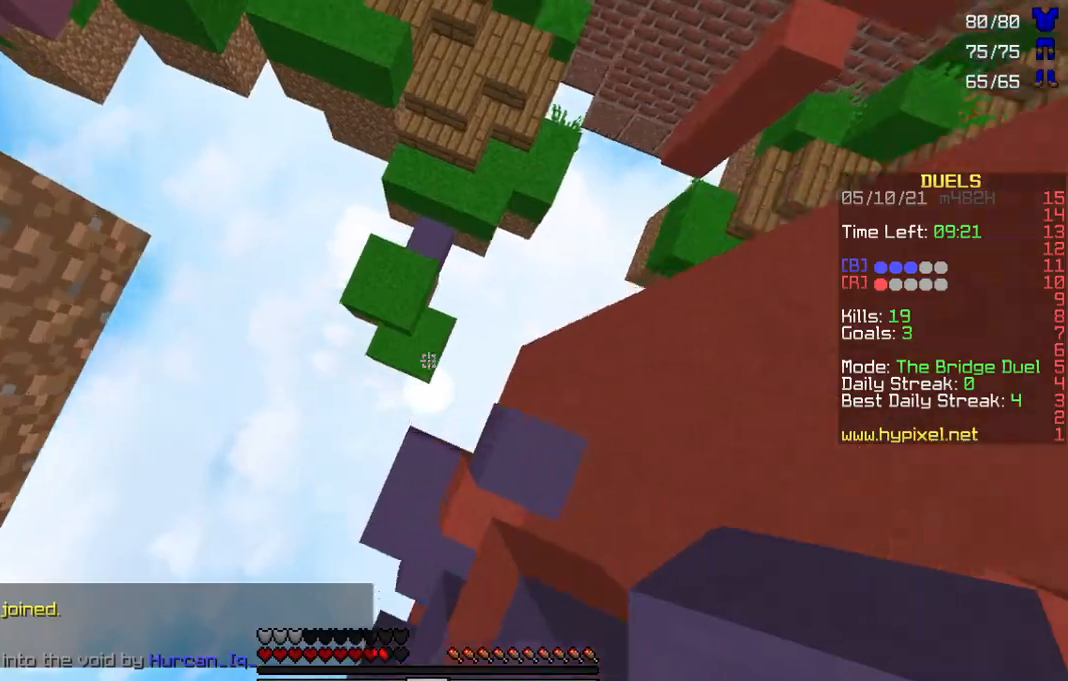
{"keys": ["w"], "mouse": [], "events": []}
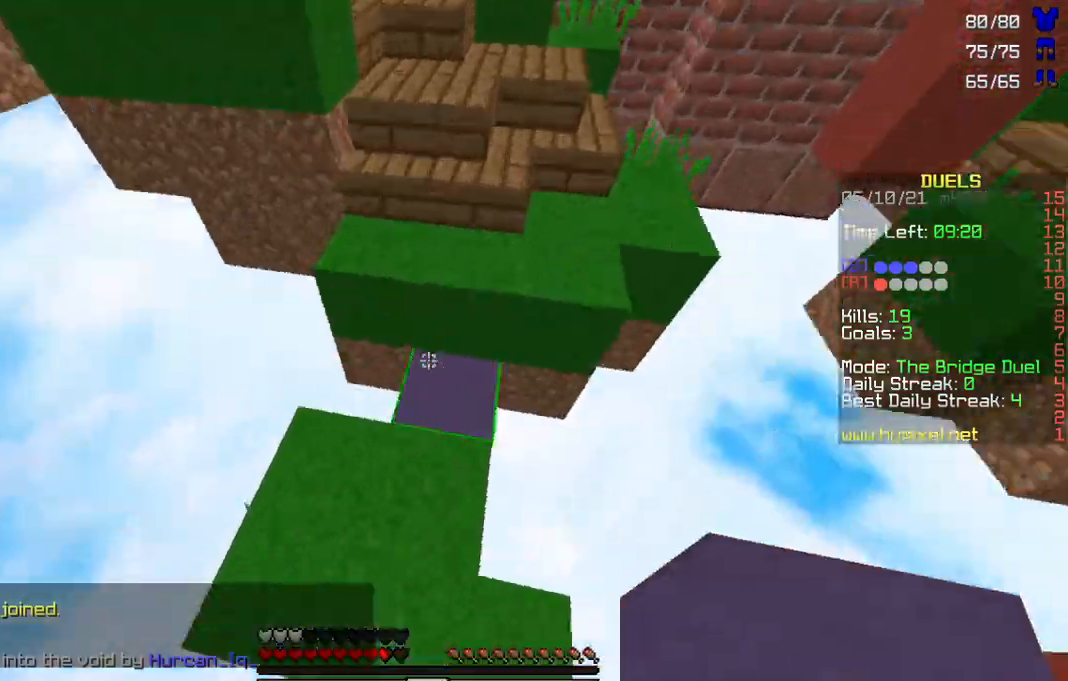
{"keys": ["w"], "mouse": [], "events": []}
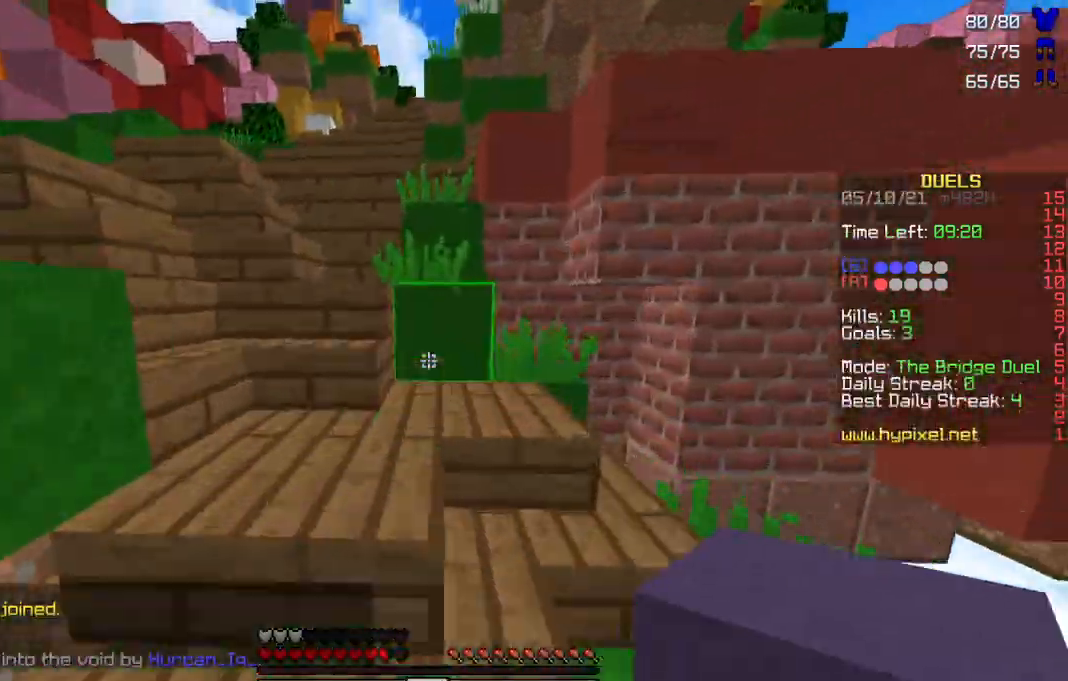
{"keys": ["w"], "mouse": [], "events": [[267, "a", "down"], [433, "a", "up"]]}
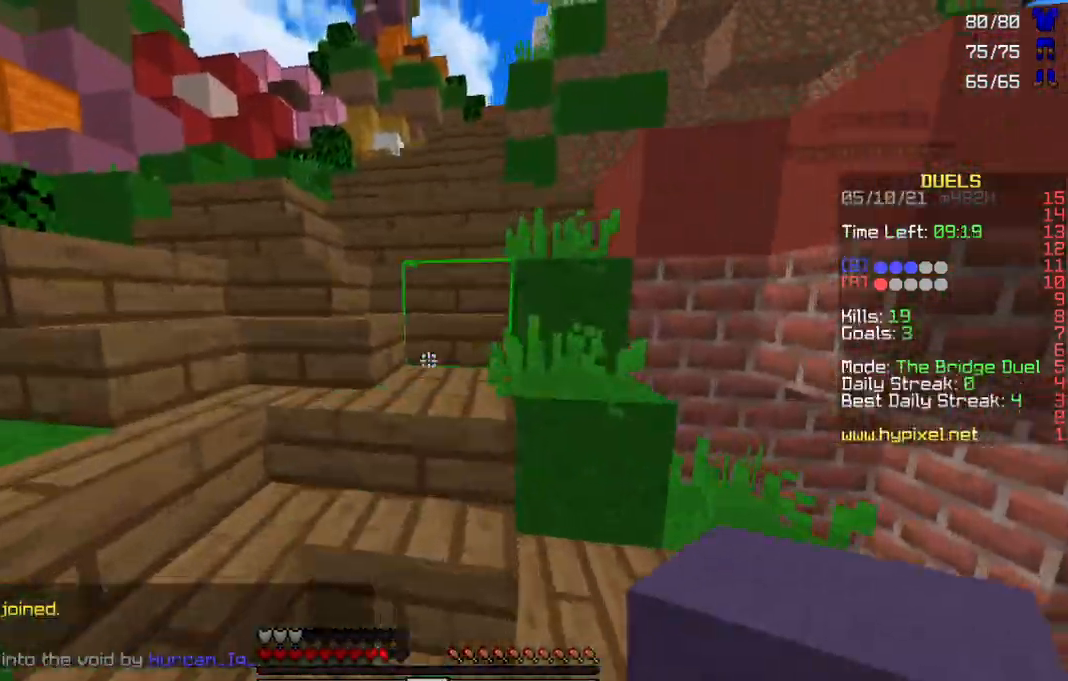
{"keys": ["w"], "mouse": [], "events": []}
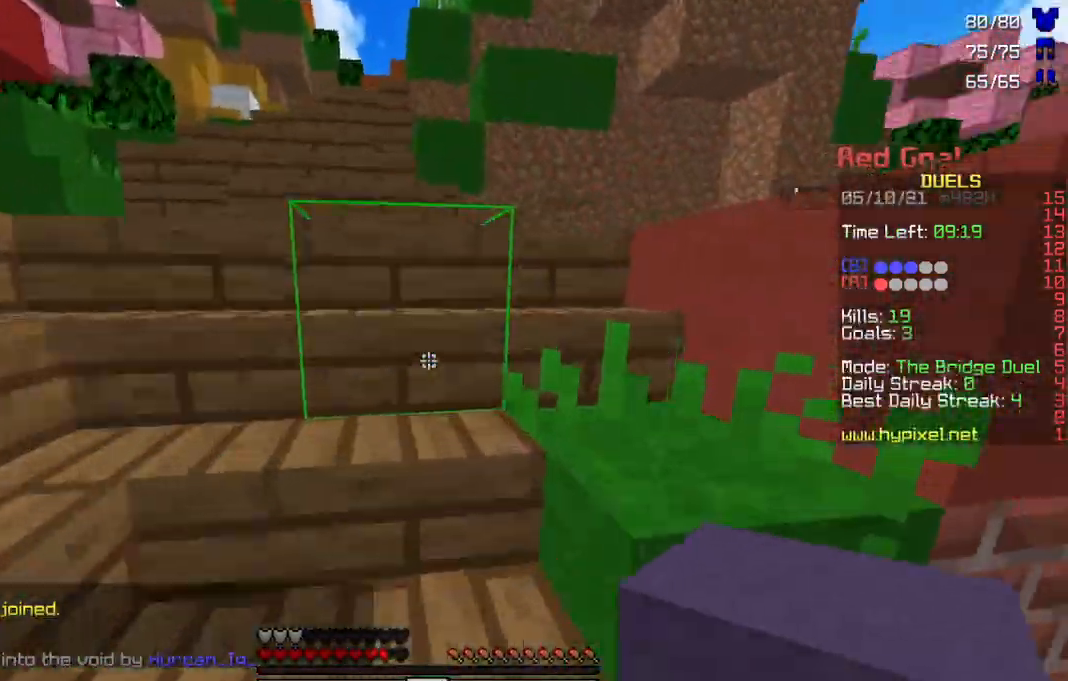
{"keys": ["a", "w"], "mouse": [], "events": [[267, "a", "down"]]}
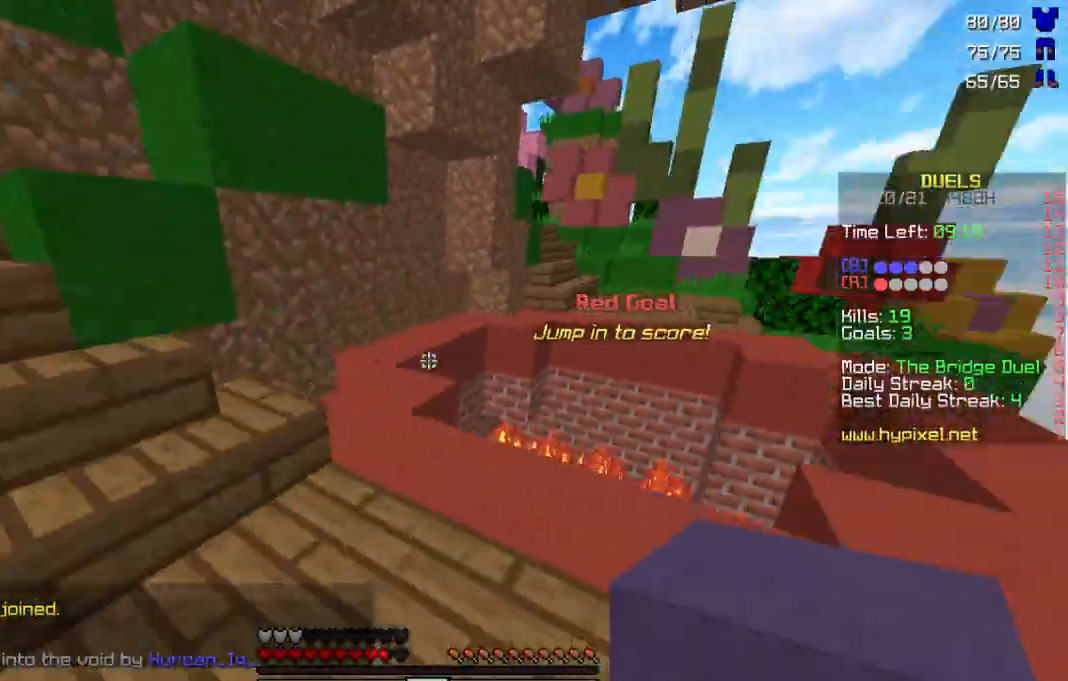
{"keys": ["w"], "mouse": [], "events": [[500, "a", "up"]]}
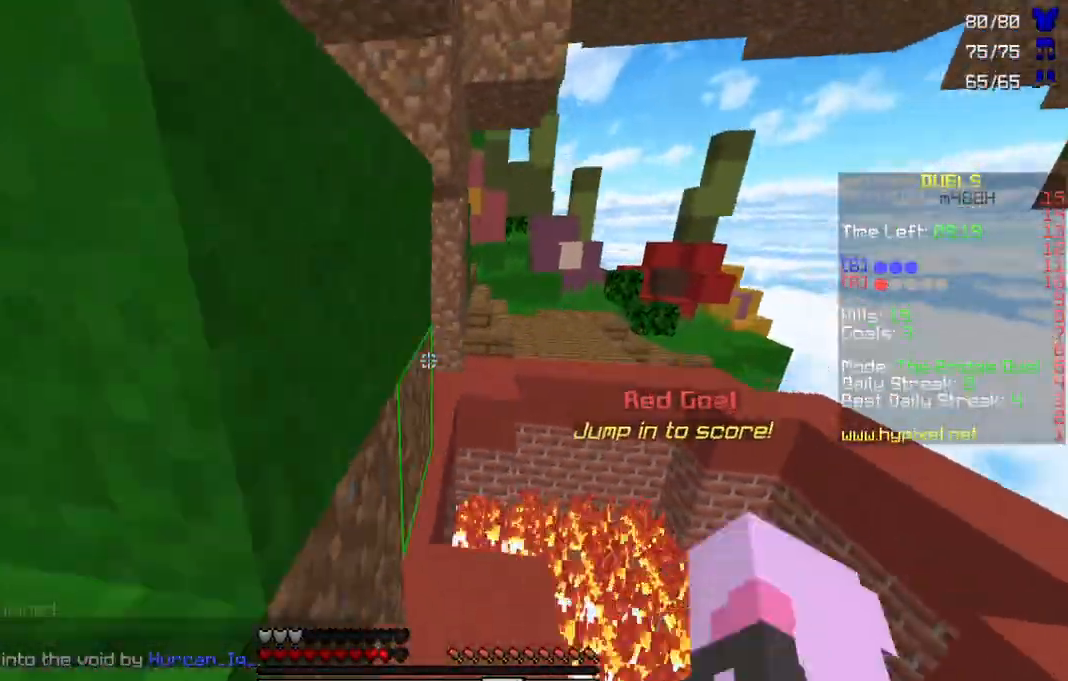
{"keys": ["a", "w"], "mouse": [], "events": [[400, "a", "down"]]}
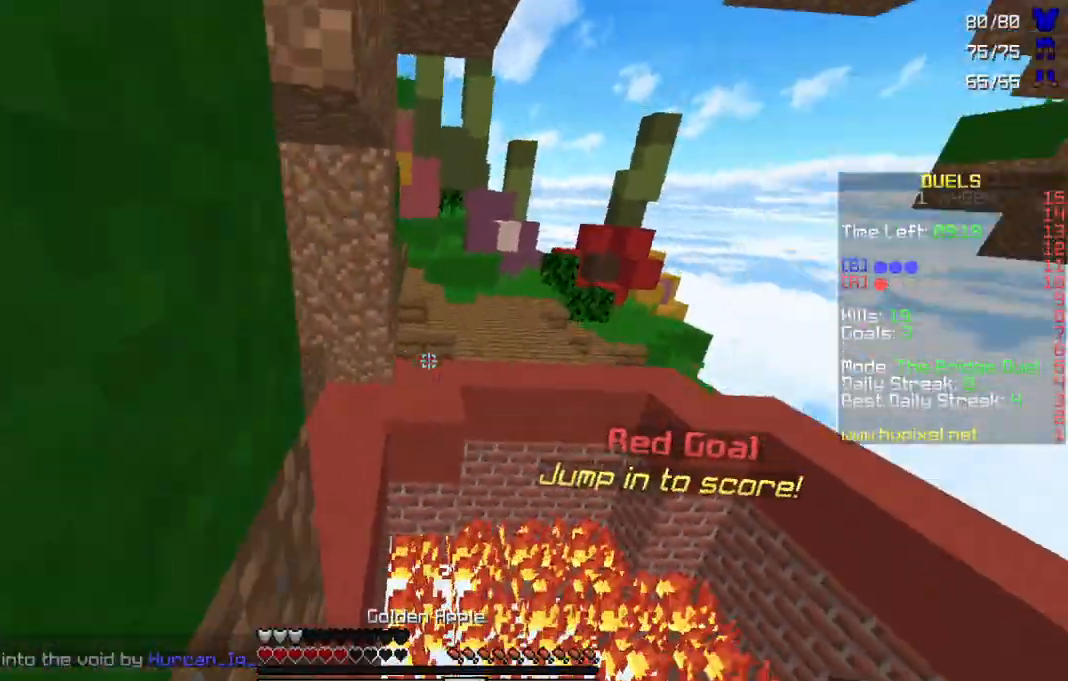
{"keys": ["a"], "mouse": ["left"], "events": [[133, "mouse_right", "down"], [267, "mouse_left", "down"], [300, "w", "up"], [467, "mouse_right", "up"]]}
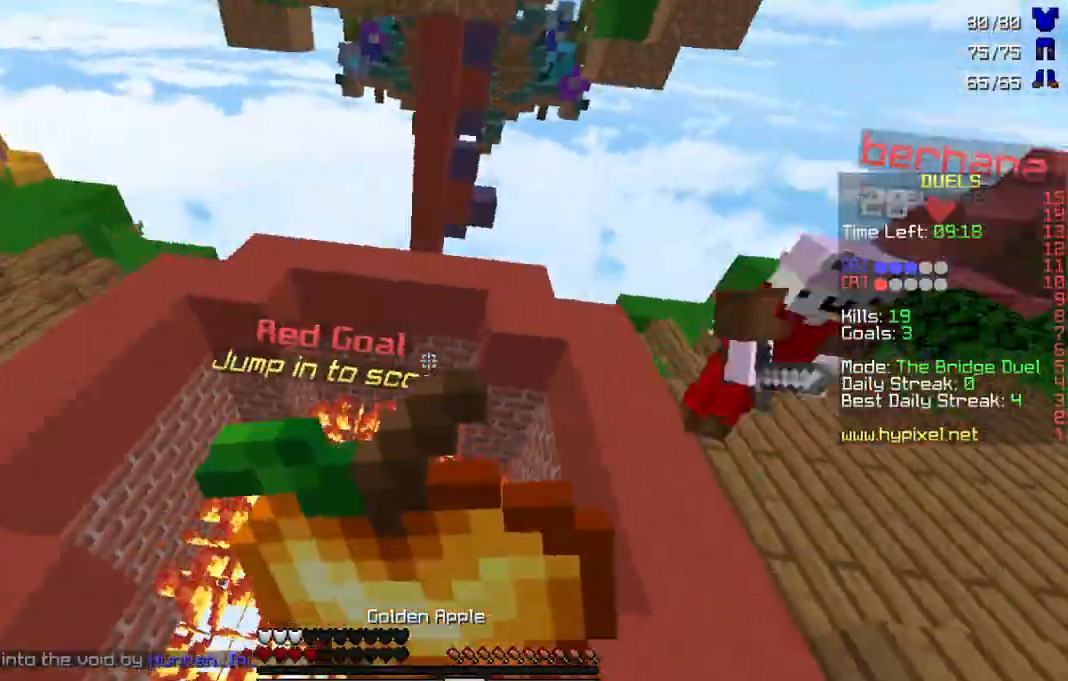
{"keys": ["w"], "mouse": [], "events": [[67, "mouse_right", "down"], [100, "w", "down"], [167, "mouse_right", "up"], [267, "a", "up"], [267, "mouse_left", "up"], [400, "mouse_left", "down"], [433, "mouse_left", "up"], [467, "mouse_left", "down"], [500, "mouse_left", "up"]]}
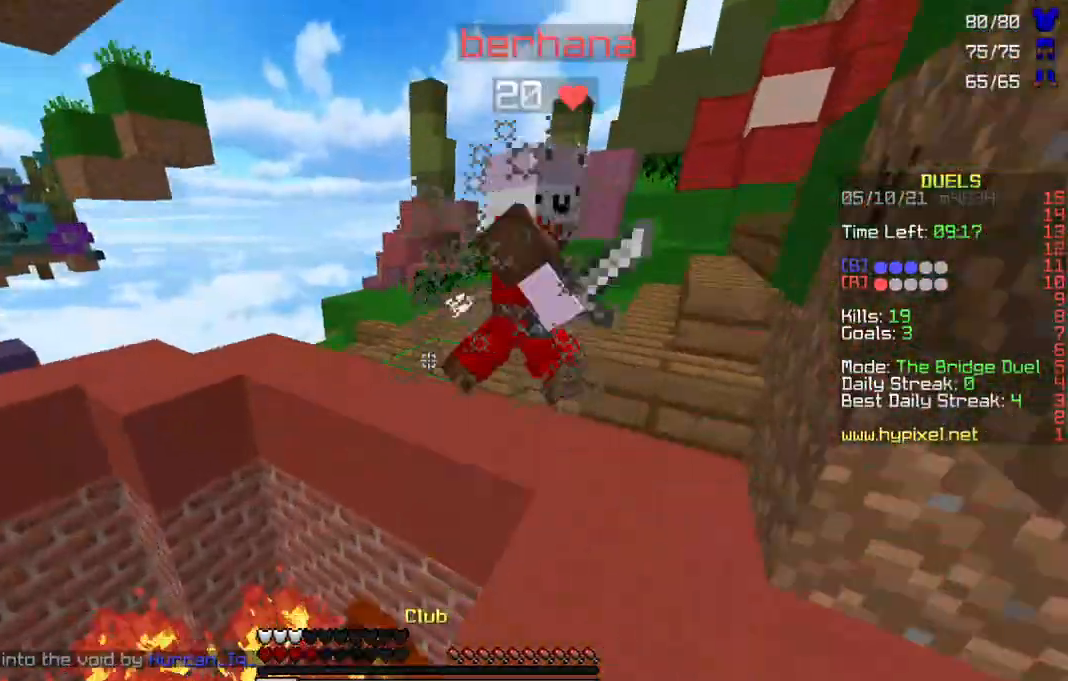
{"keys": ["w"], "mouse": ["left"], "events": [[33, "mouse_left", "down"], [100, "mouse_left", "up"], [100, "mouse_right", "down"], [133, "mouse_right", "up"], [233, "mouse_left", "down"], [267, "mouse_left", "up"], [300, "a", "down"], [367, "mouse_left", "down"], [400, "mouse_left", "up"], [467, "mouse_left", "down"], [500, "a", "up"]]}
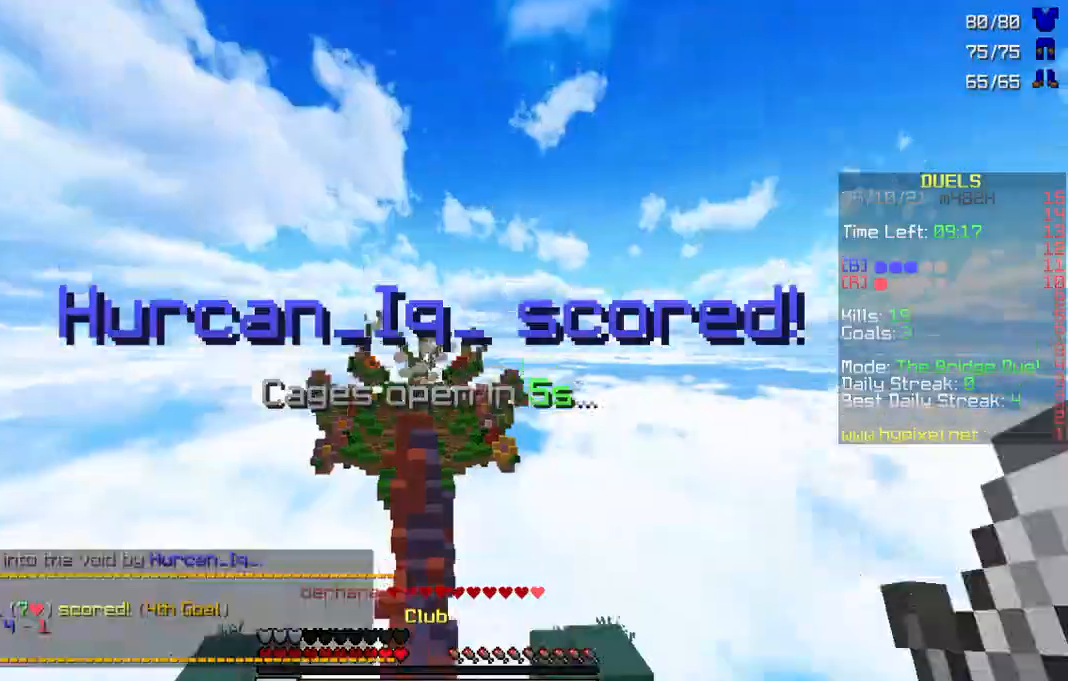
{"keys": ["w"], "mouse": [], "events": [[33, "mouse_left", "up"], [200, "w", "up"], [433, "w", "down"]]}
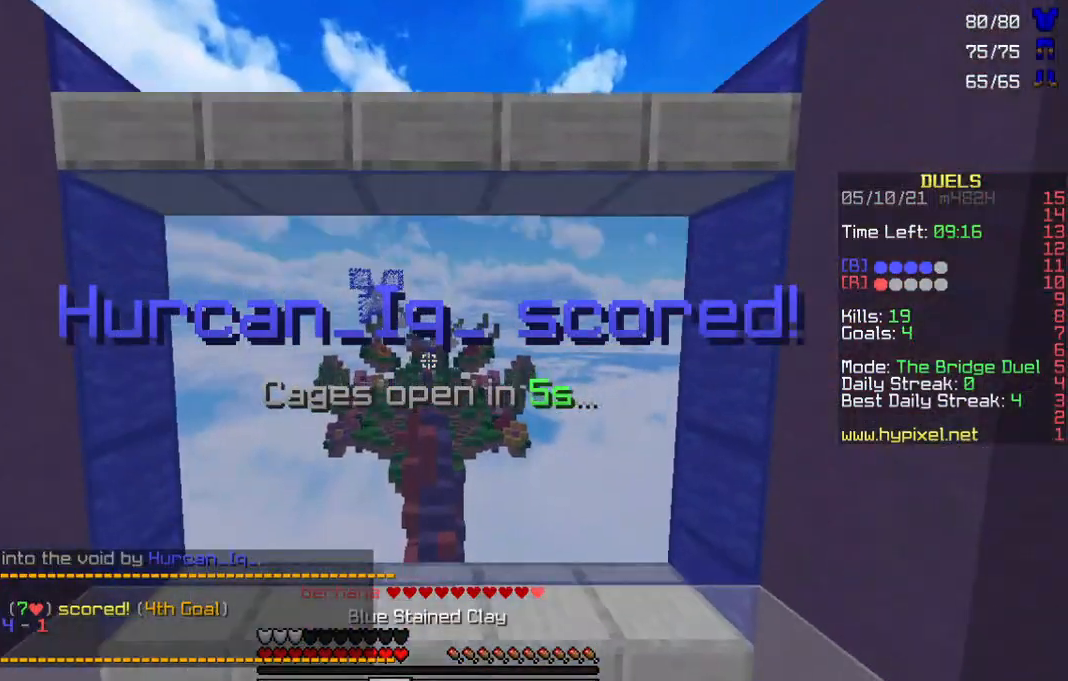
{"keys": [], "mouse": ["right"], "events": [[233, "w", "up"], [500, "mouse_right", "down"]]}
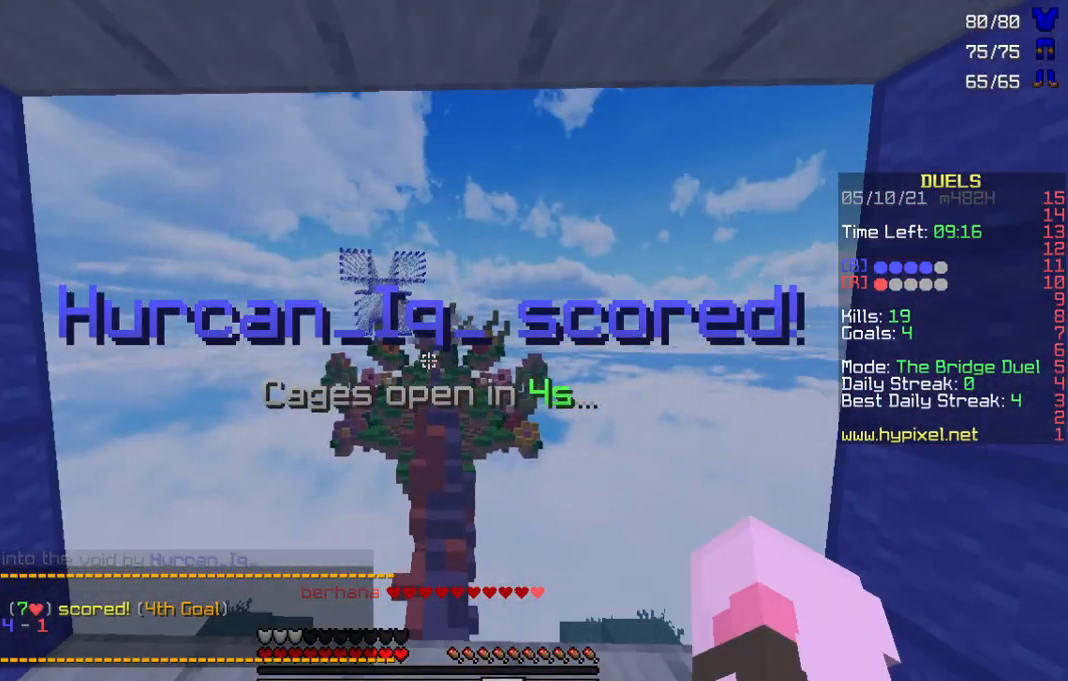
{"keys": ["d"], "mouse": ["right"], "events": [[100, "mouse_left", "down"], [133, "a", "down"], [267, "mouse_left", "up"], [300, "a", "up"], [367, "d", "down"]]}
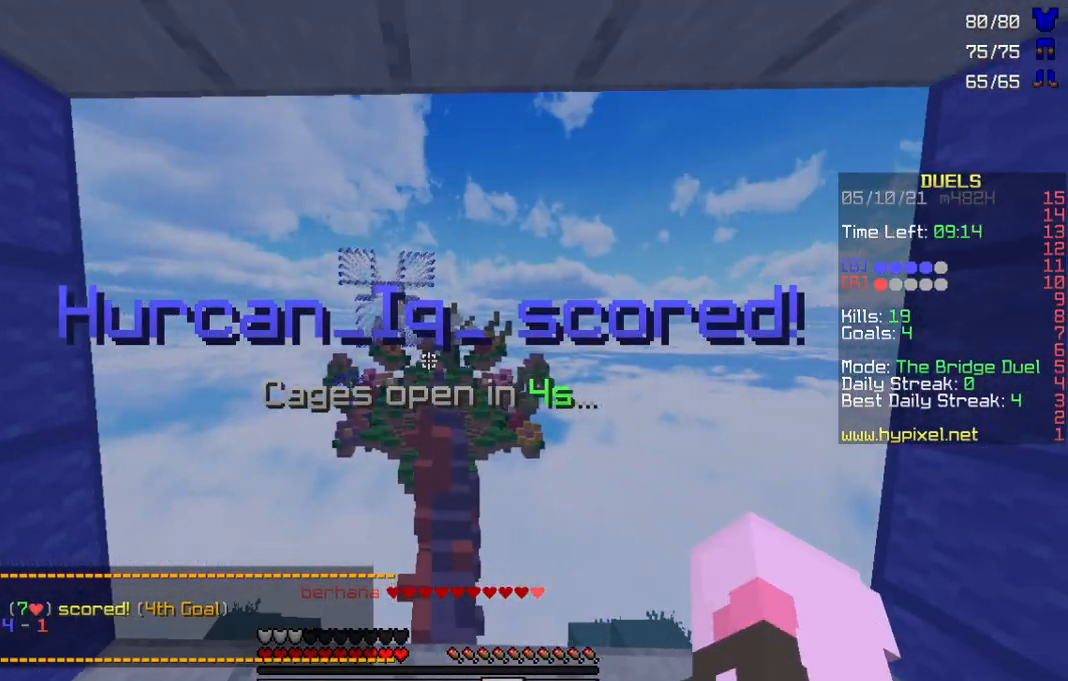
{"keys": ["a"], "mouse": ["right"], "events": [[33, "d", "up"], [100, "s", "down"], [433, "a", "down"], [433, "mouse_left", "down"], [500, "mouse_left", "up"], [500, "s", "up"]]}
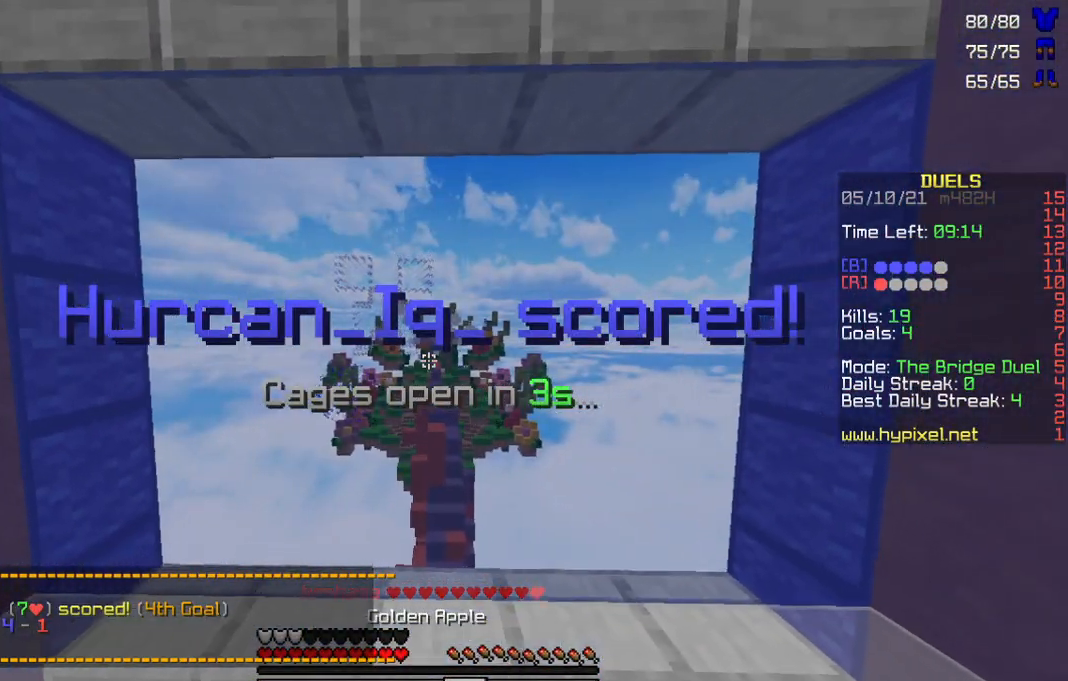
{"keys": [], "mouse": ["left", "right"], "events": [[100, "mouse_left", "down"], [200, "a", "up"], [200, "mouse_left", "up"], [267, "mouse_left", "down"], [400, "mouse_left", "up"], [433, "mouse_left", "down"]]}
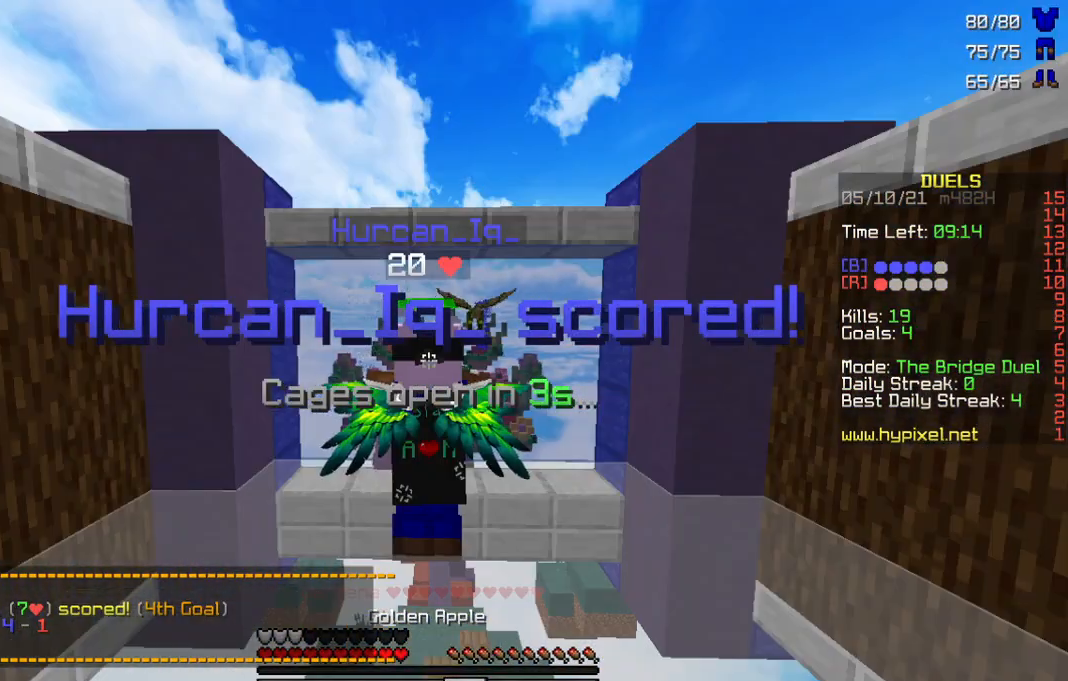
{"keys": [], "mouse": [], "events": [[67, "mouse_left", "up"], [133, "mouse_left", "down"], [267, "mouse_left", "up"], [300, "mouse_right", "up"], [367, "mouse_left", "down"], [367, "mouse_right", "down"], [500, "mouse_left", "up"], [500, "mouse_right", "up"]]}
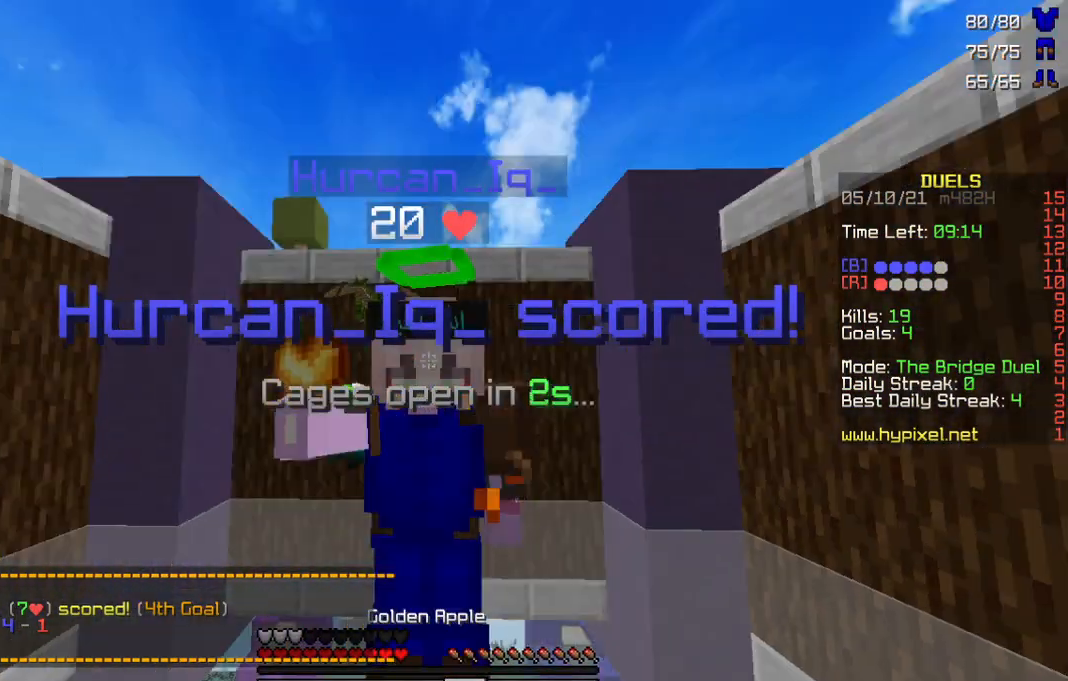
{"keys": [], "mouse": ["left"], "events": [[33, "mouse_right", "down"], [67, "mouse_left", "down"], [200, "mouse_left", "up"], [267, "mouse_left", "down"], [267, "mouse_right", "up"], [400, "mouse_left", "up"], [500, "mouse_left", "down"]]}
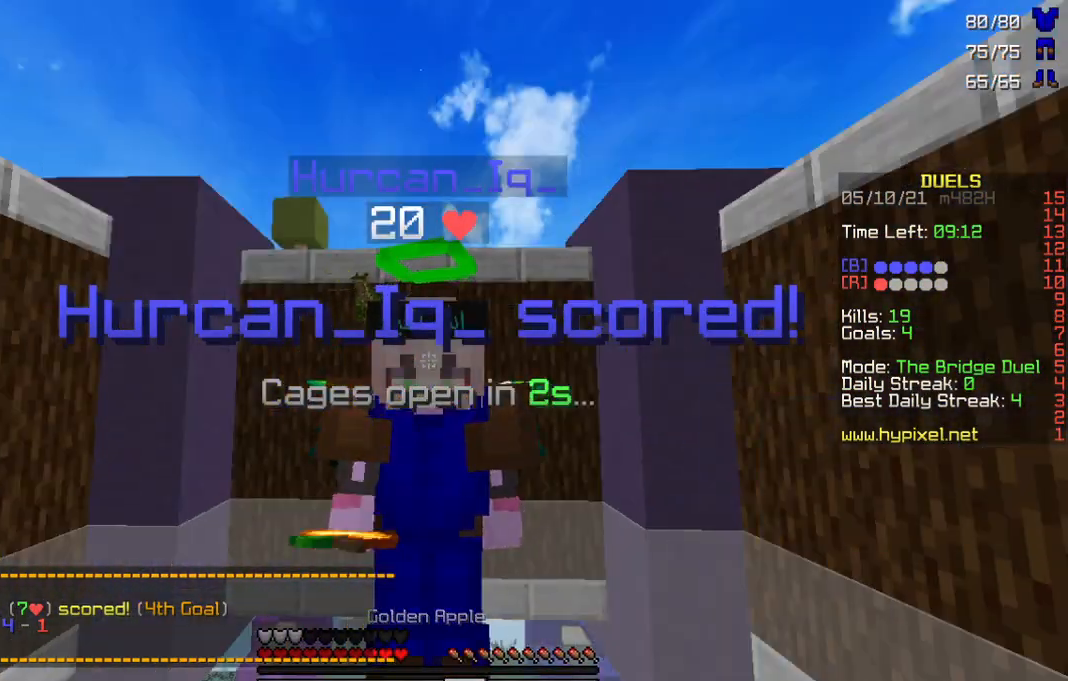
{"keys": [], "mouse": ["left"], "events": [[333, "mouse_left", "up"], [400, "mouse_left", "down"]]}
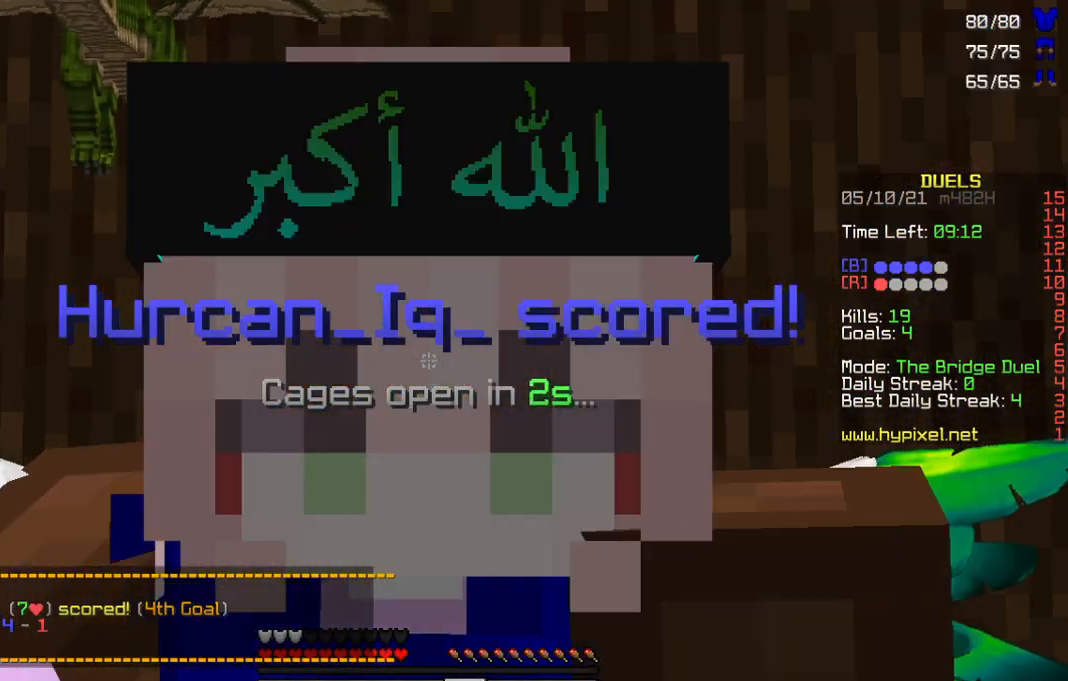
{"keys": ["w"], "mouse": [], "events": [[33, "mouse_left", "up"], [133, "mouse_left", "down"], [200, "mouse_left", "up"], [433, "w", "down"]]}
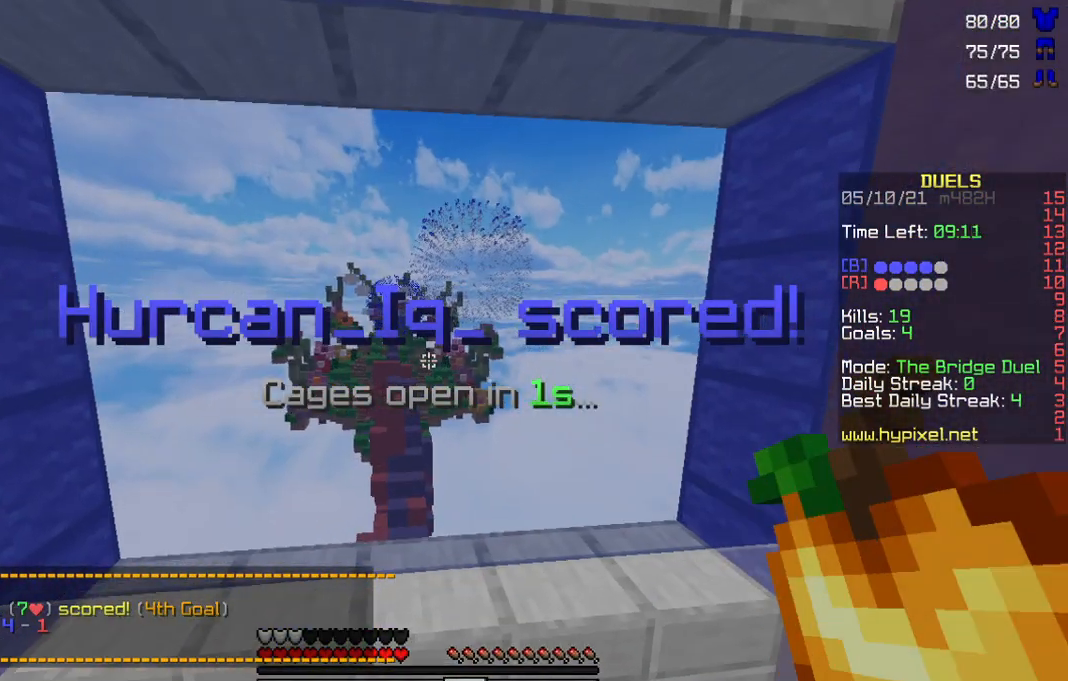
{"keys": [], "mouse": [], "events": [[367, "w", "up"]]}
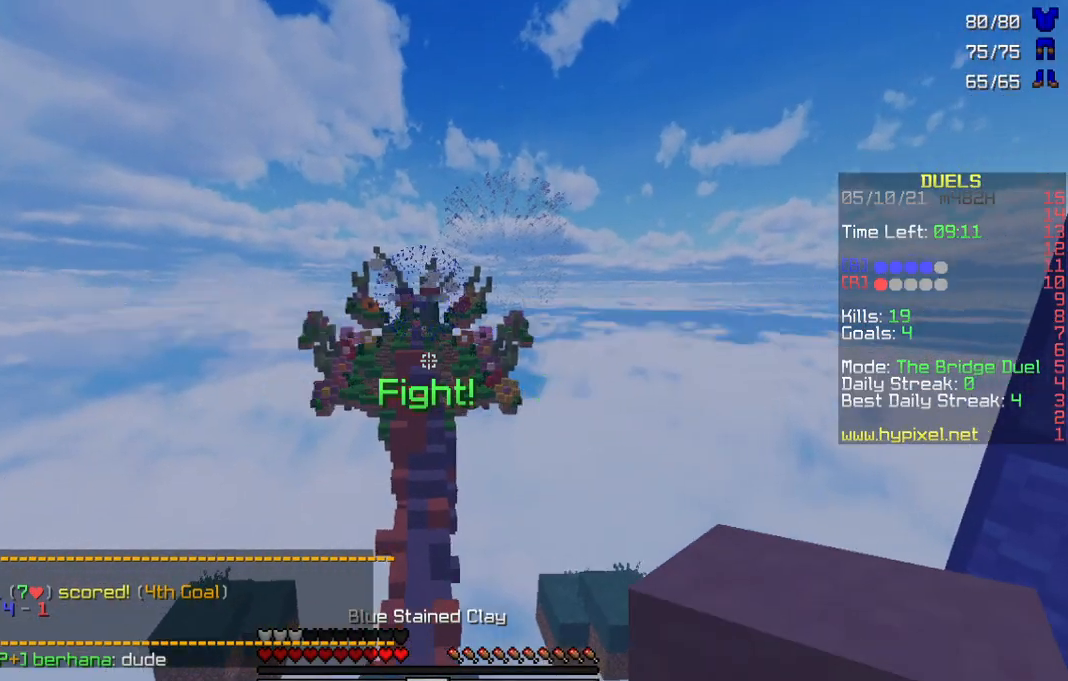
{"keys": [], "mouse": [], "events": []}
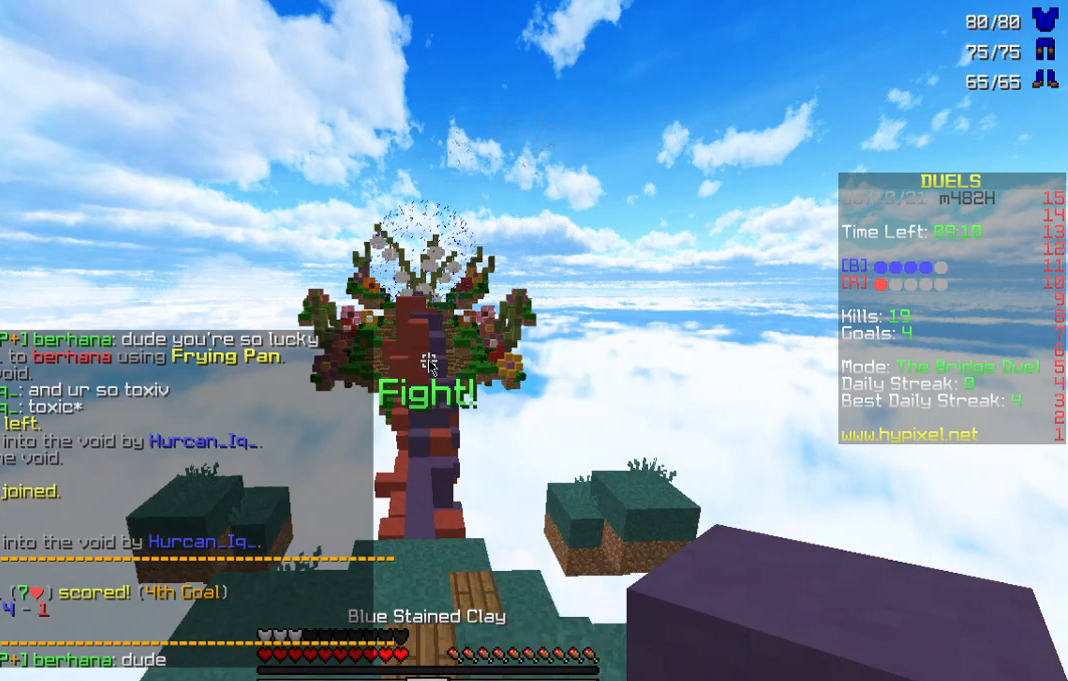
{"keys": [], "mouse": [], "events": []}
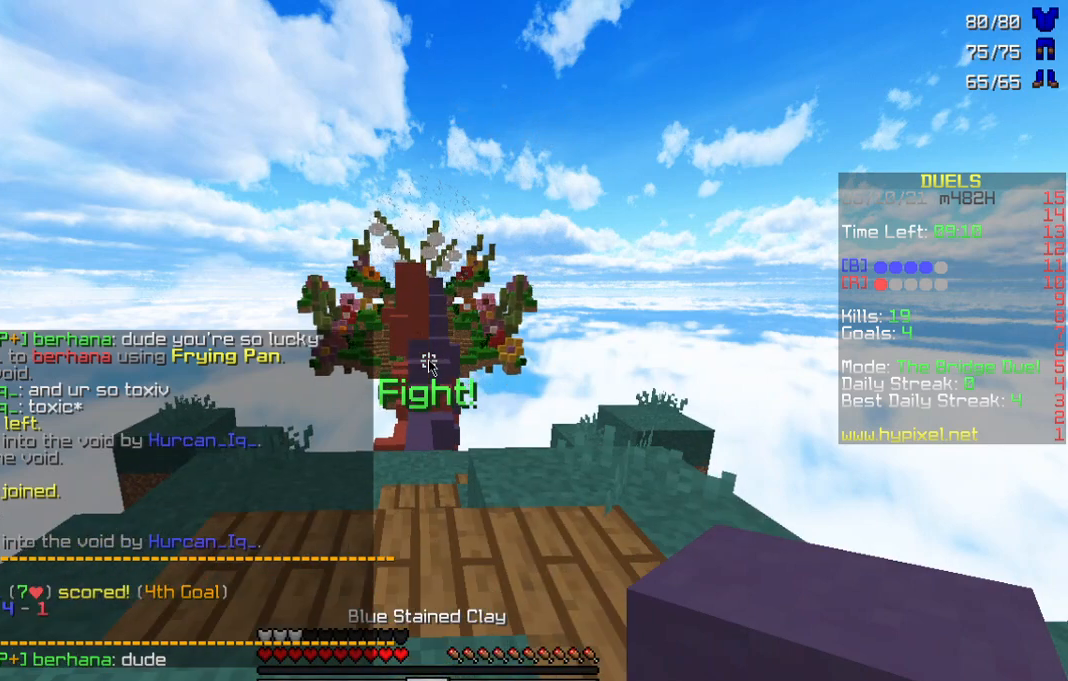
{"keys": [], "mouse": [], "events": []}
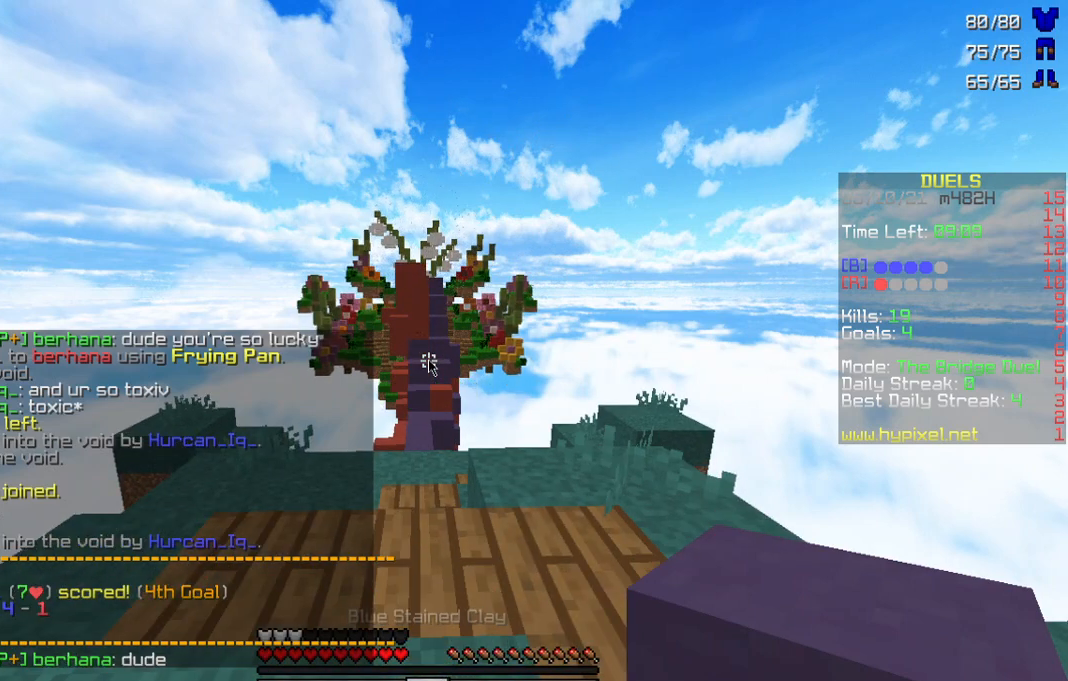
{"keys": [], "mouse": [], "events": []}
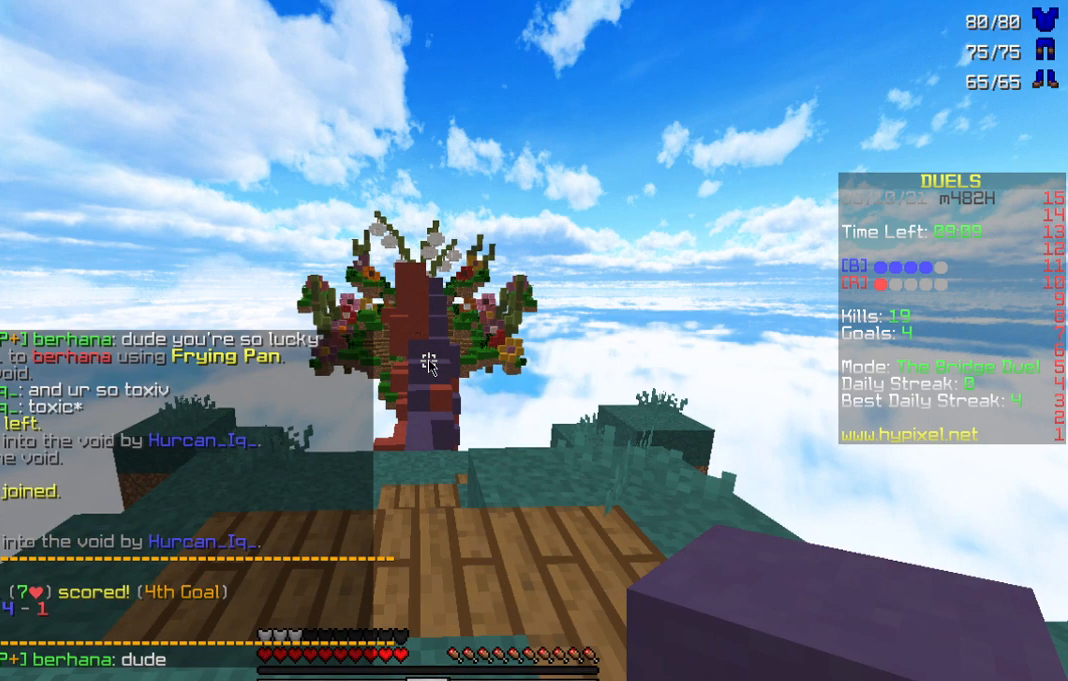
{"keys": [], "mouse": [], "events": []}
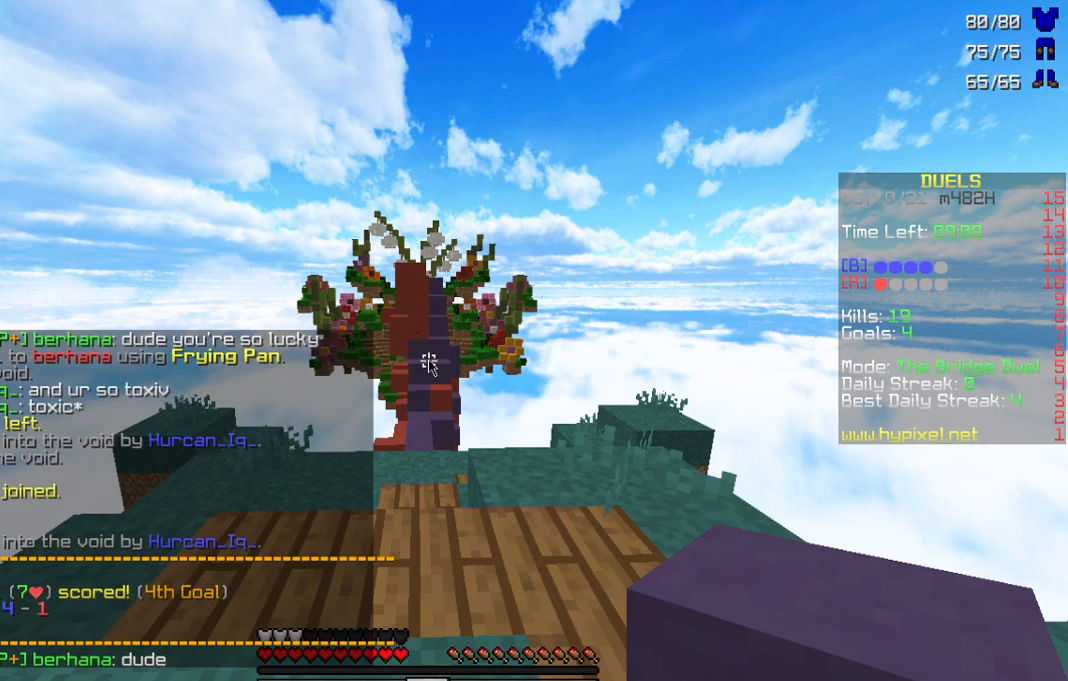
{"keys": [], "mouse": [], "events": [[367, "d", "down"], [500, "d", "up"]]}
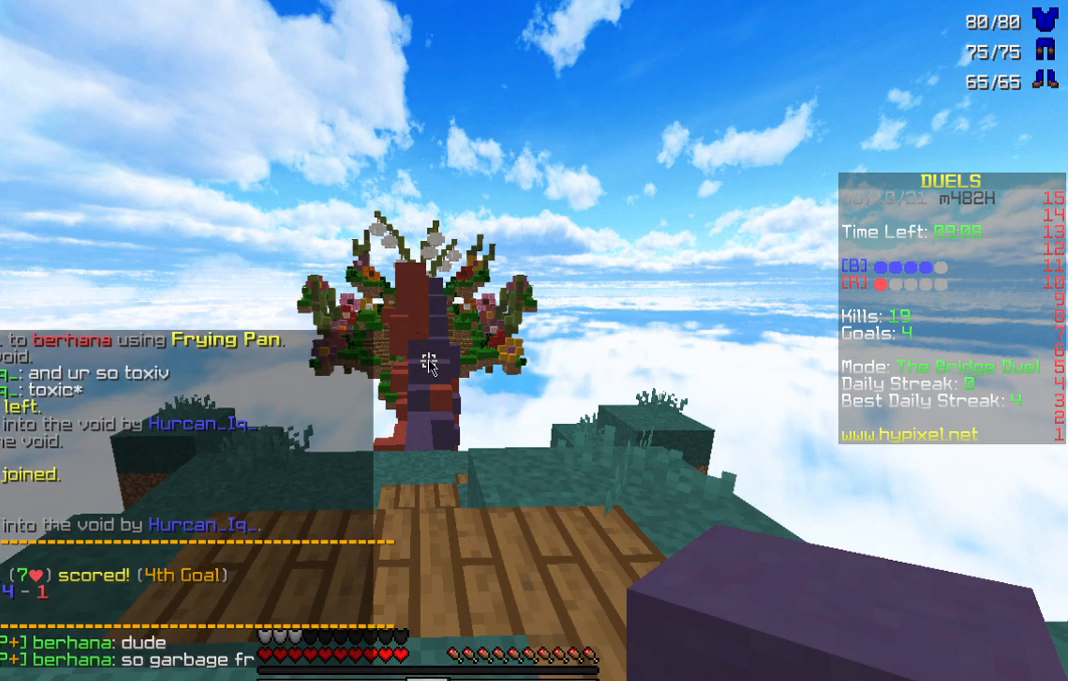
{"keys": [], "mouse": [], "events": []}